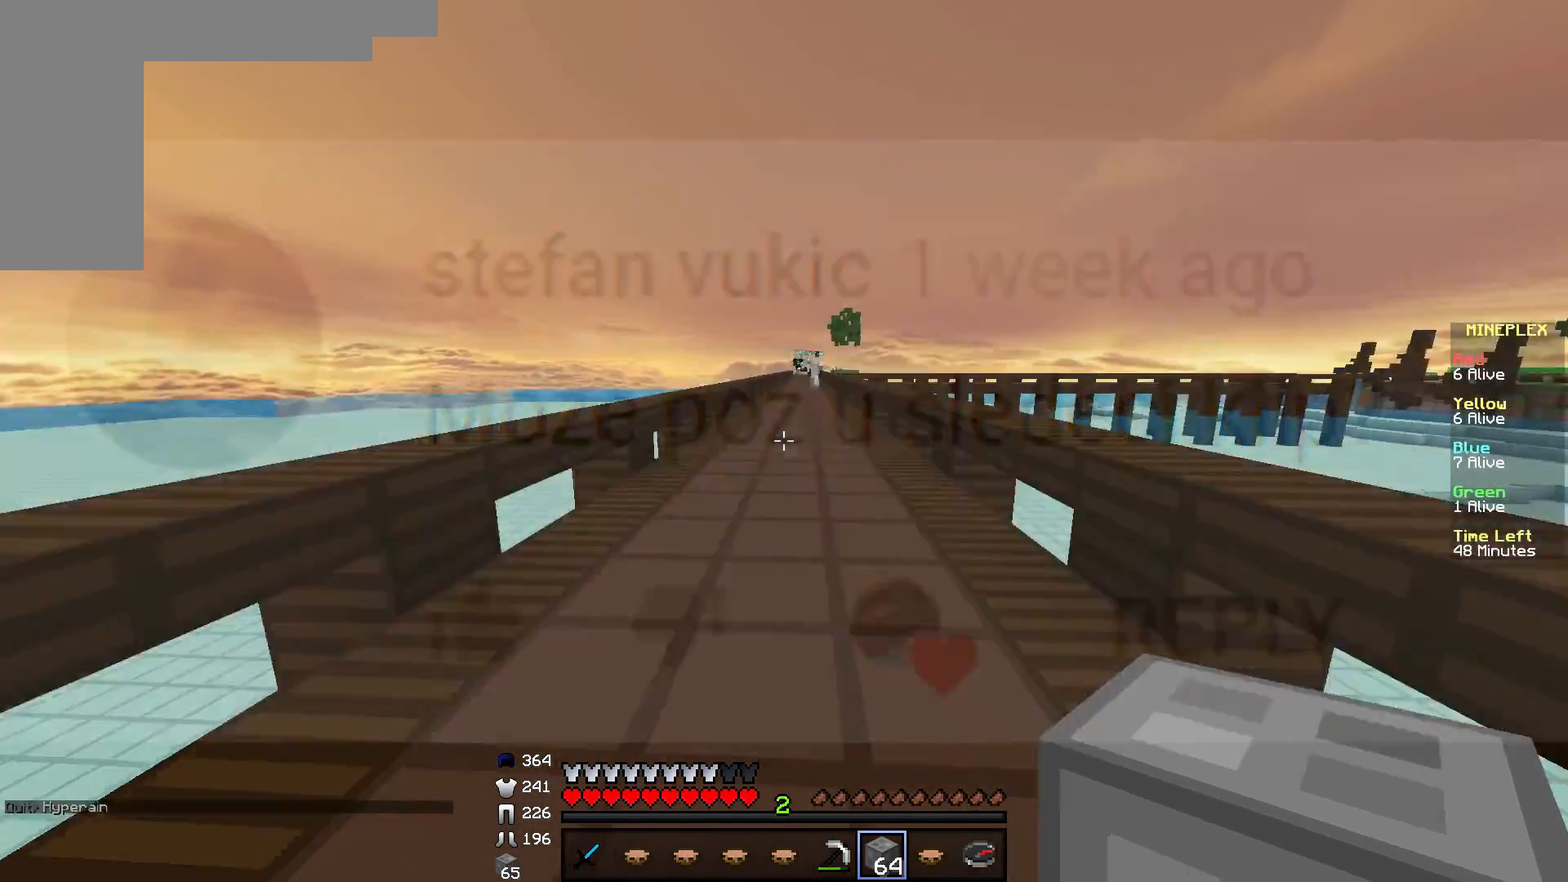
Gameplay with keyboard and mouse; each line is a JSON object with the keys and mouse buttons held at the frame after it. "events" lists presses ("down") and releases ("up") of "a", "d", "s", "w", "mouse_left" and "mouse_right" between this image and that frame as [ms after this image, input, new state], when the widget could be followed in between. "mouse_left", "mouse_right" = the "left", "right" buttons of the "mouse" list. No other keys are recorded. Fast repeated clicks can show as one long hold. Mouse movement is not recorded.
{"keys": ["w"], "mouse": [], "events": []}
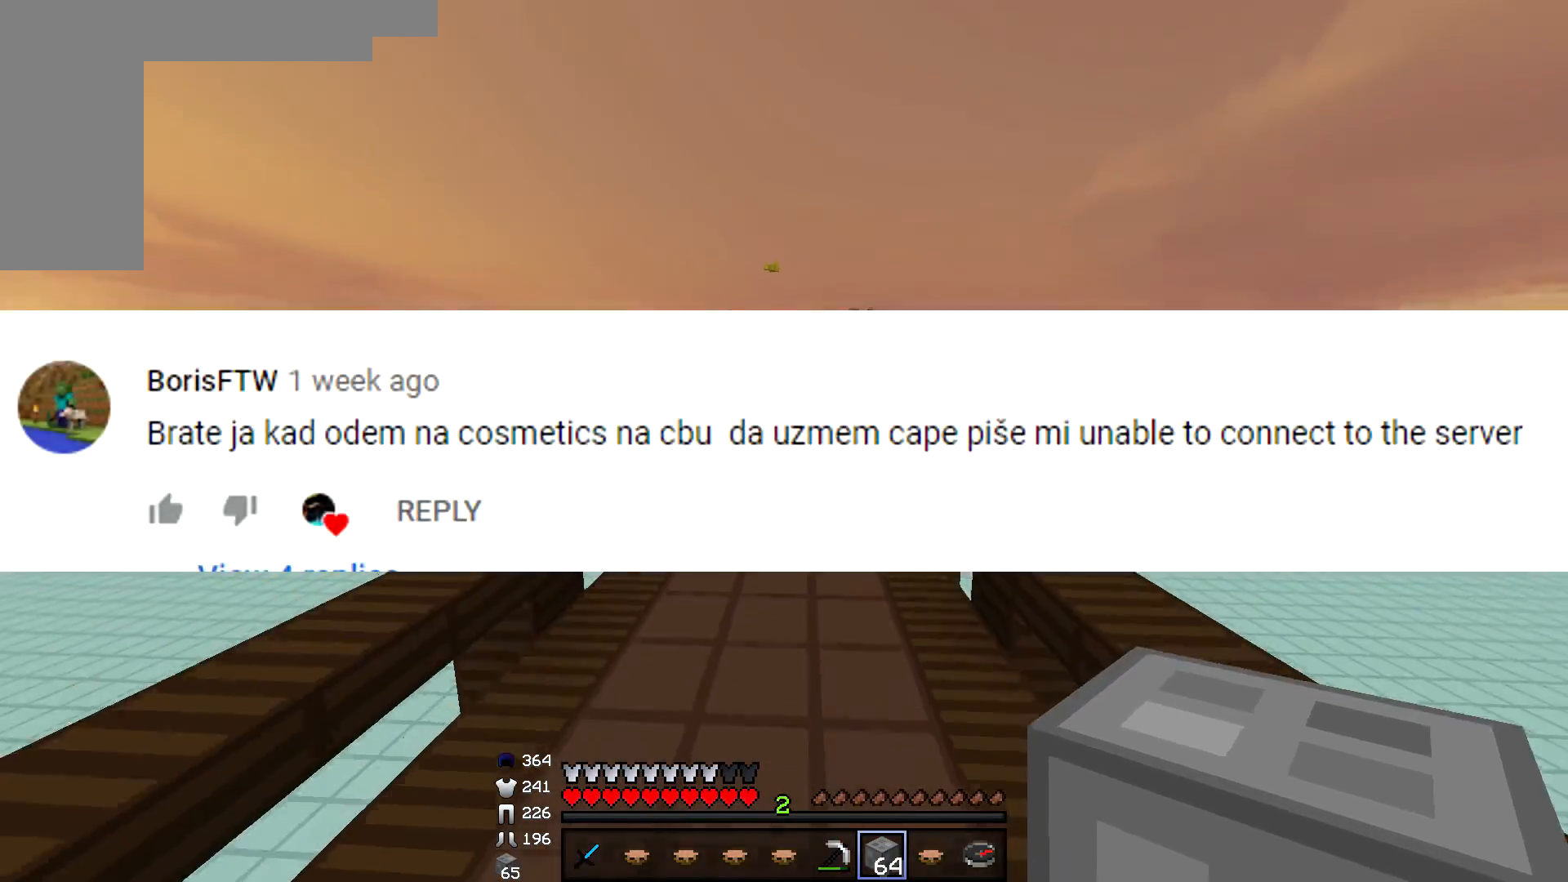
{"keys": ["d", "w"], "mouse": [], "events": [[484, "d", "down"]]}
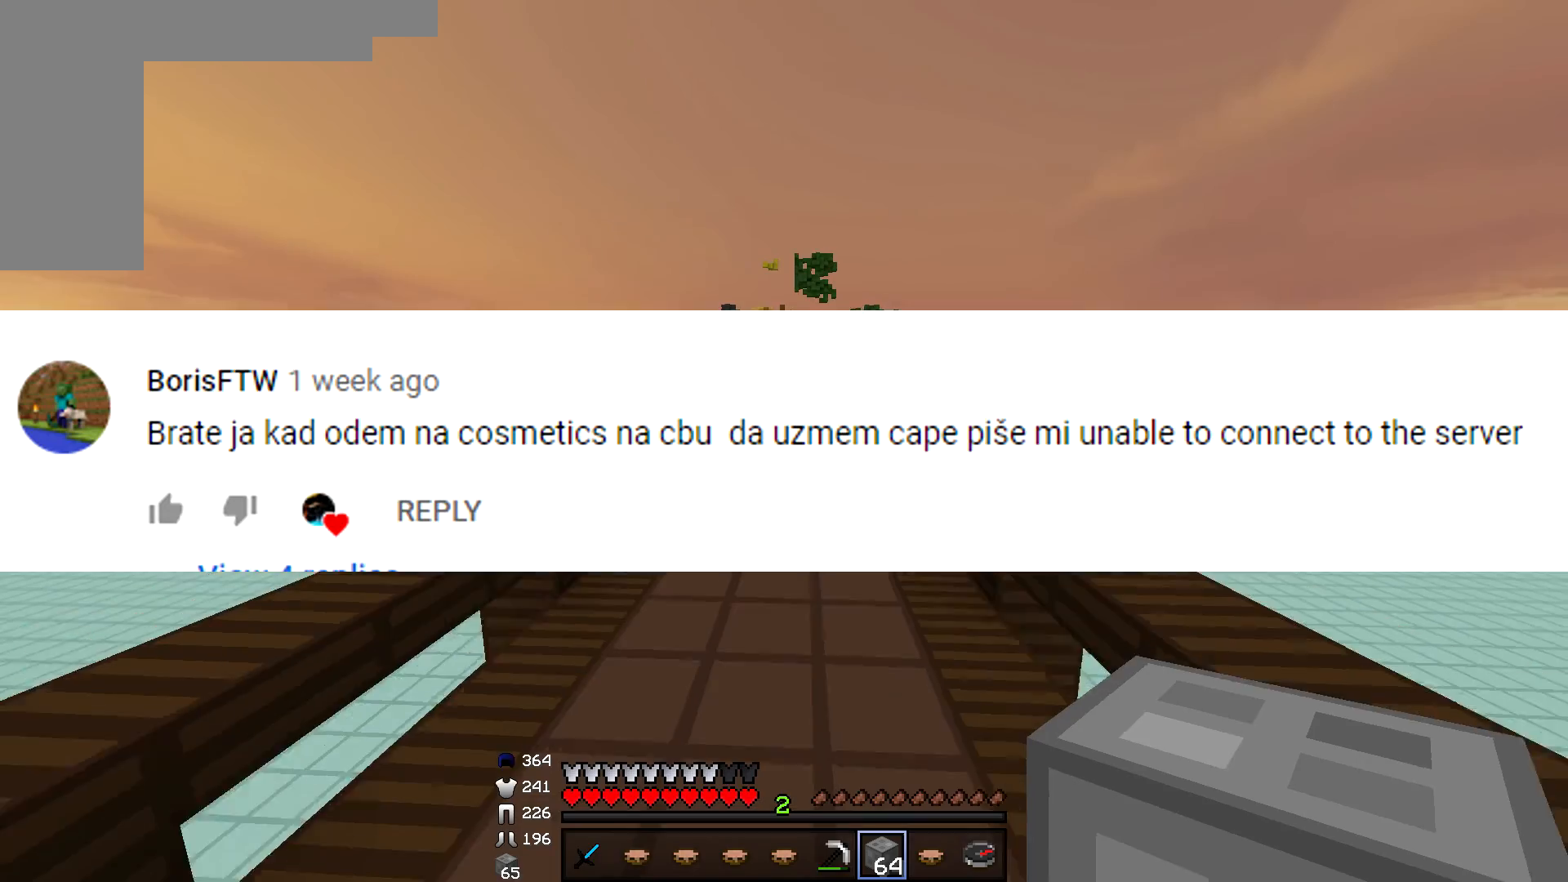
{"keys": ["w"], "mouse": [], "events": [[151, "d", "up"]]}
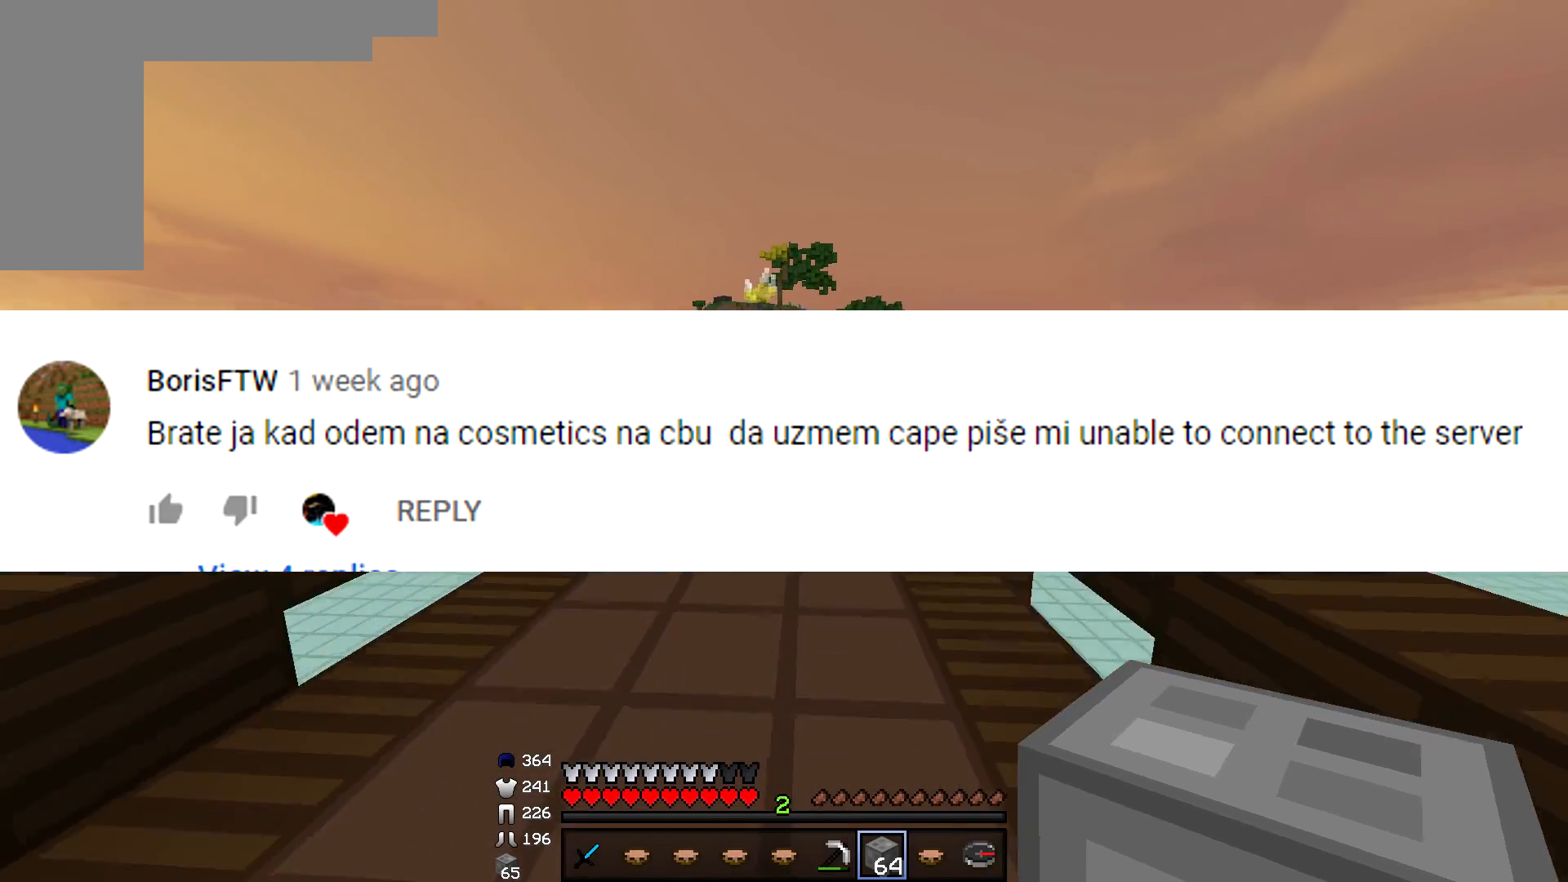
{"keys": ["w"], "mouse": [], "events": []}
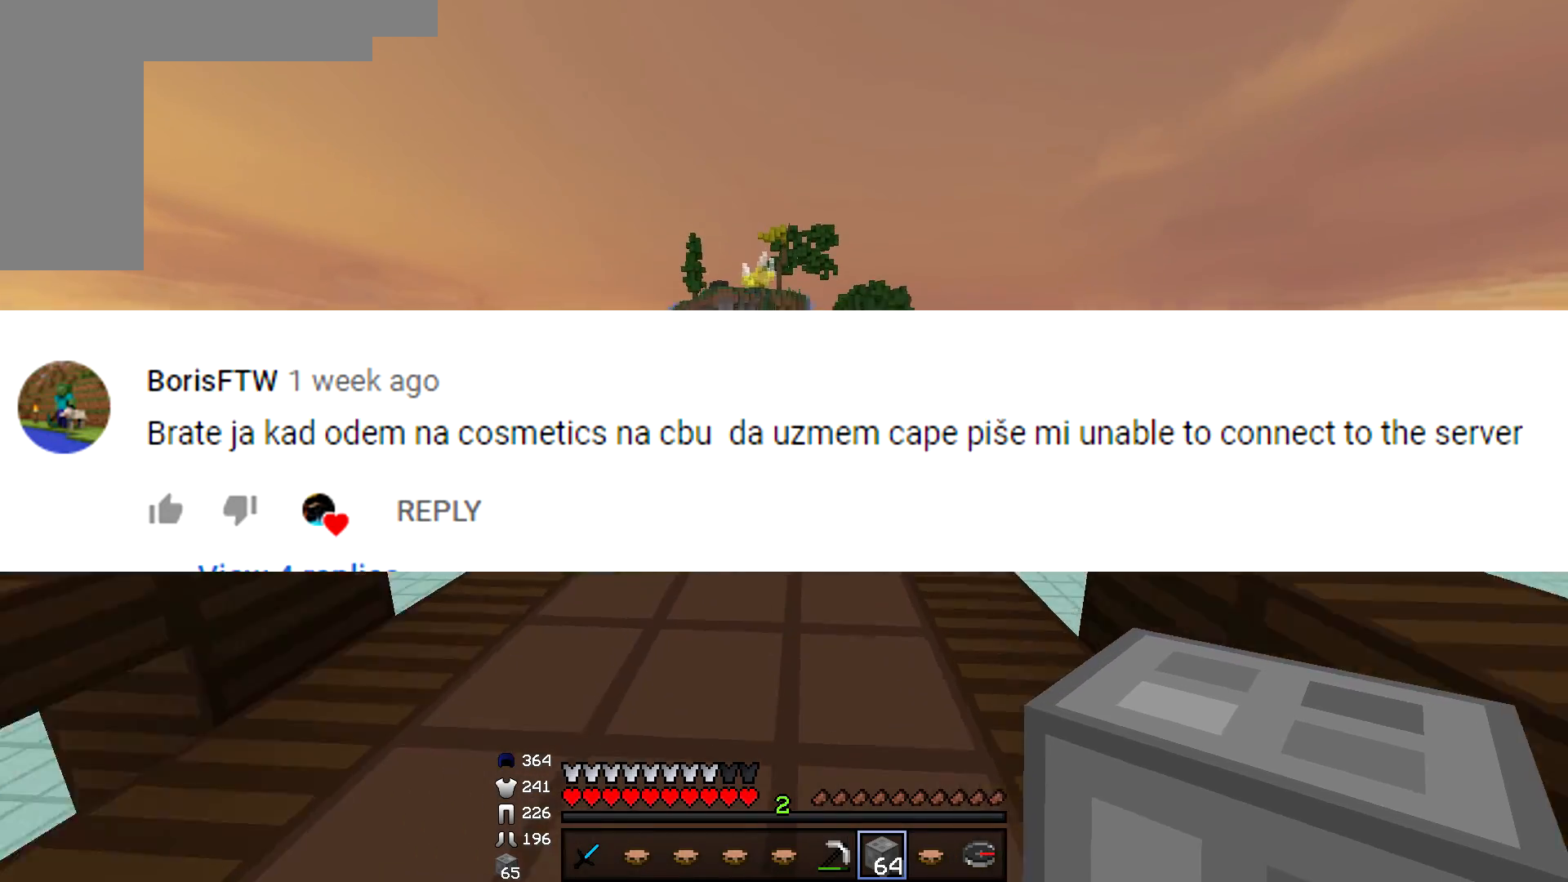
{"keys": ["d", "w"], "mouse": [], "events": [[434, "d", "down"]]}
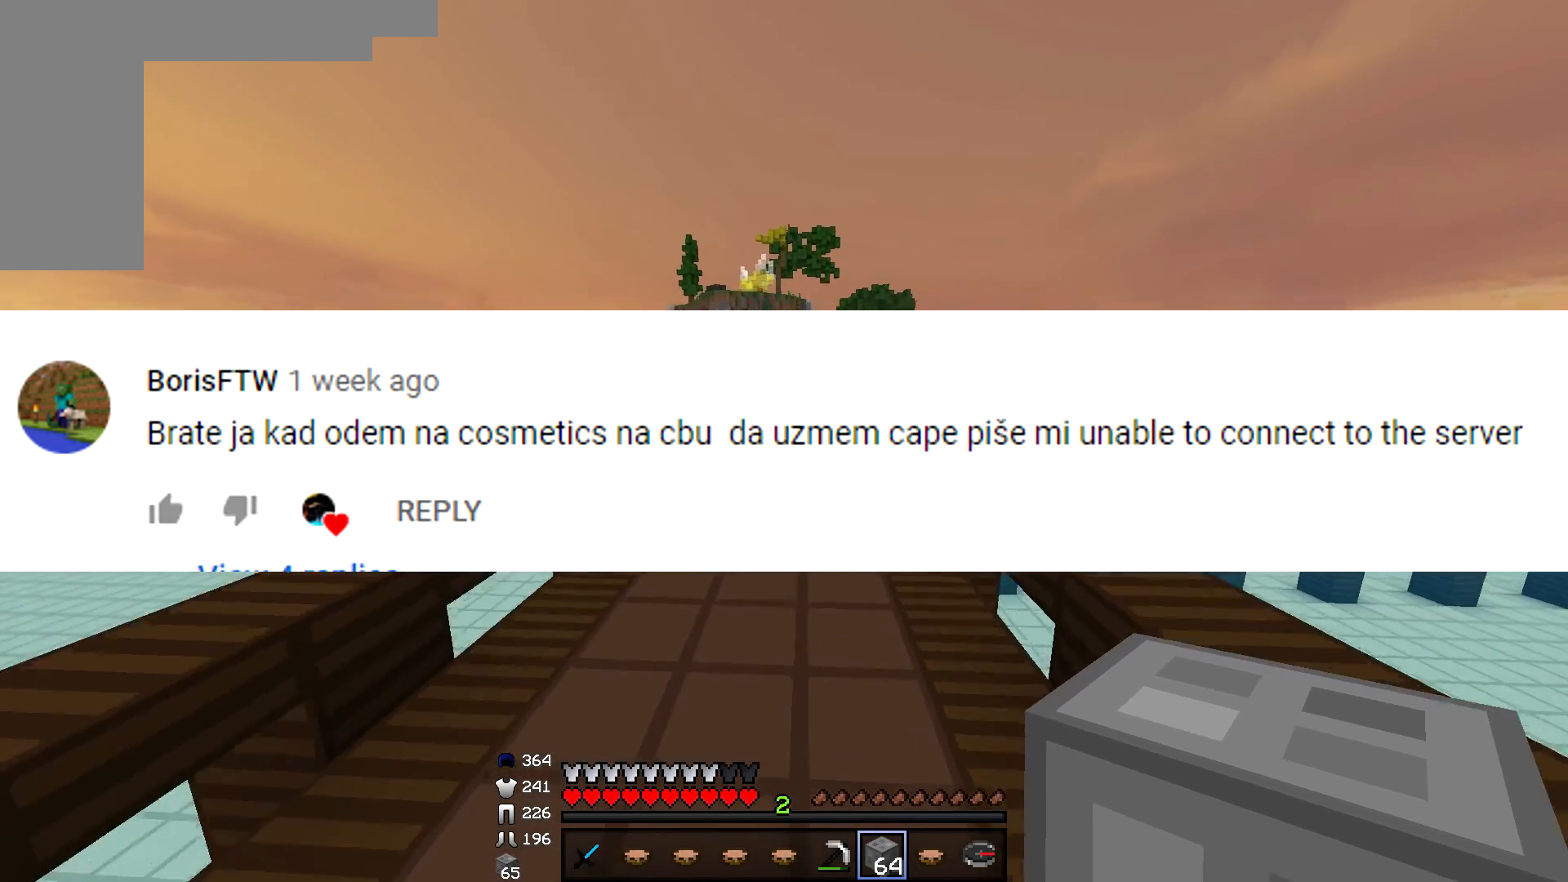
{"keys": ["w"], "mouse": [], "events": [[150, "d", "up"]]}
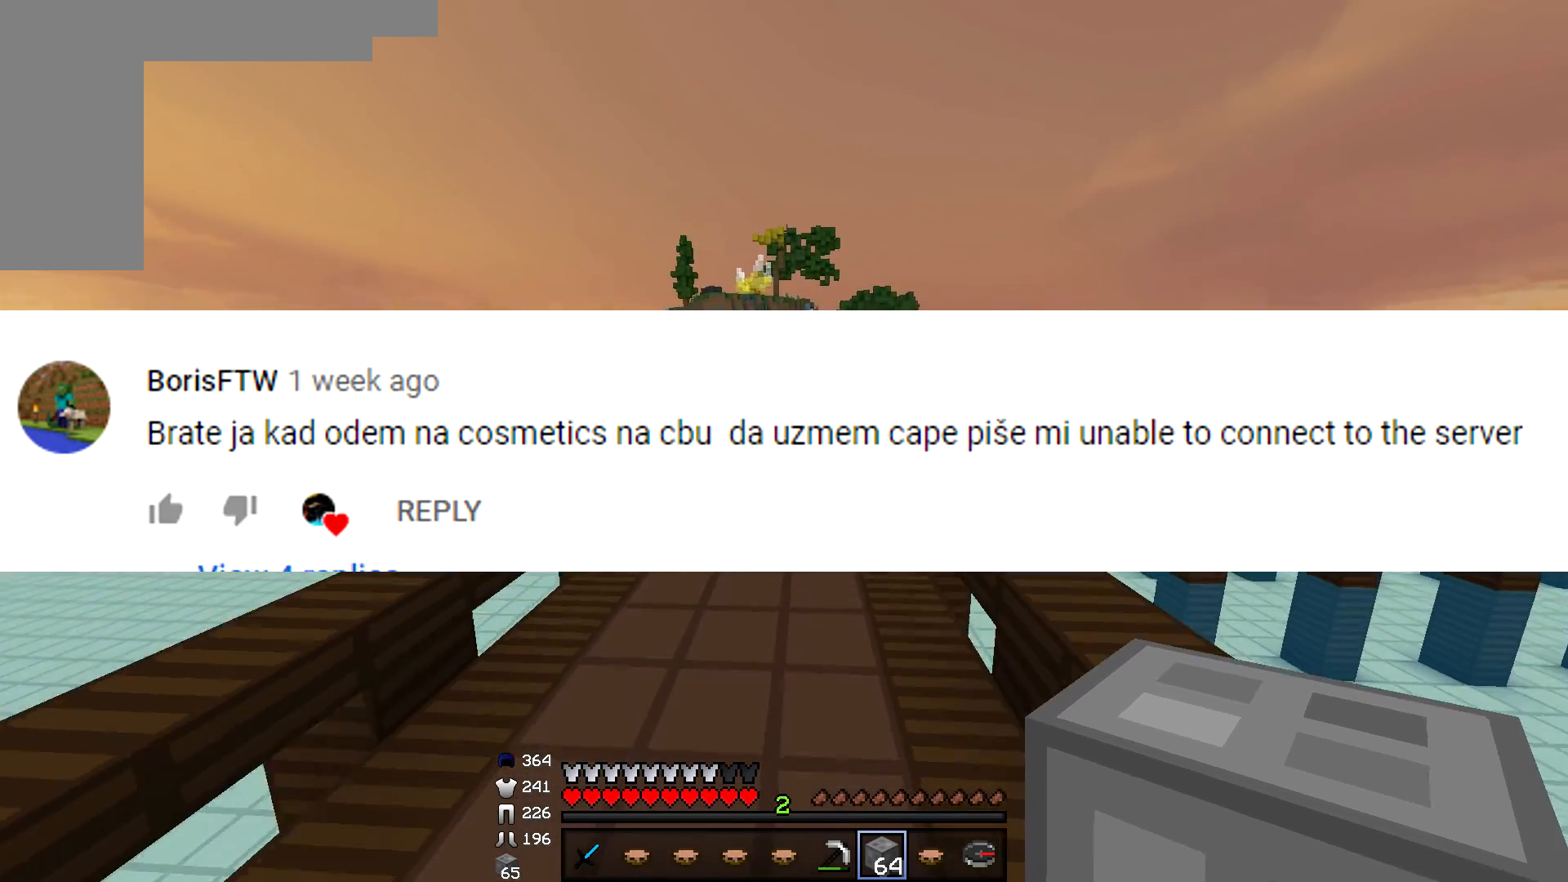
{"keys": ["w"], "mouse": [], "events": []}
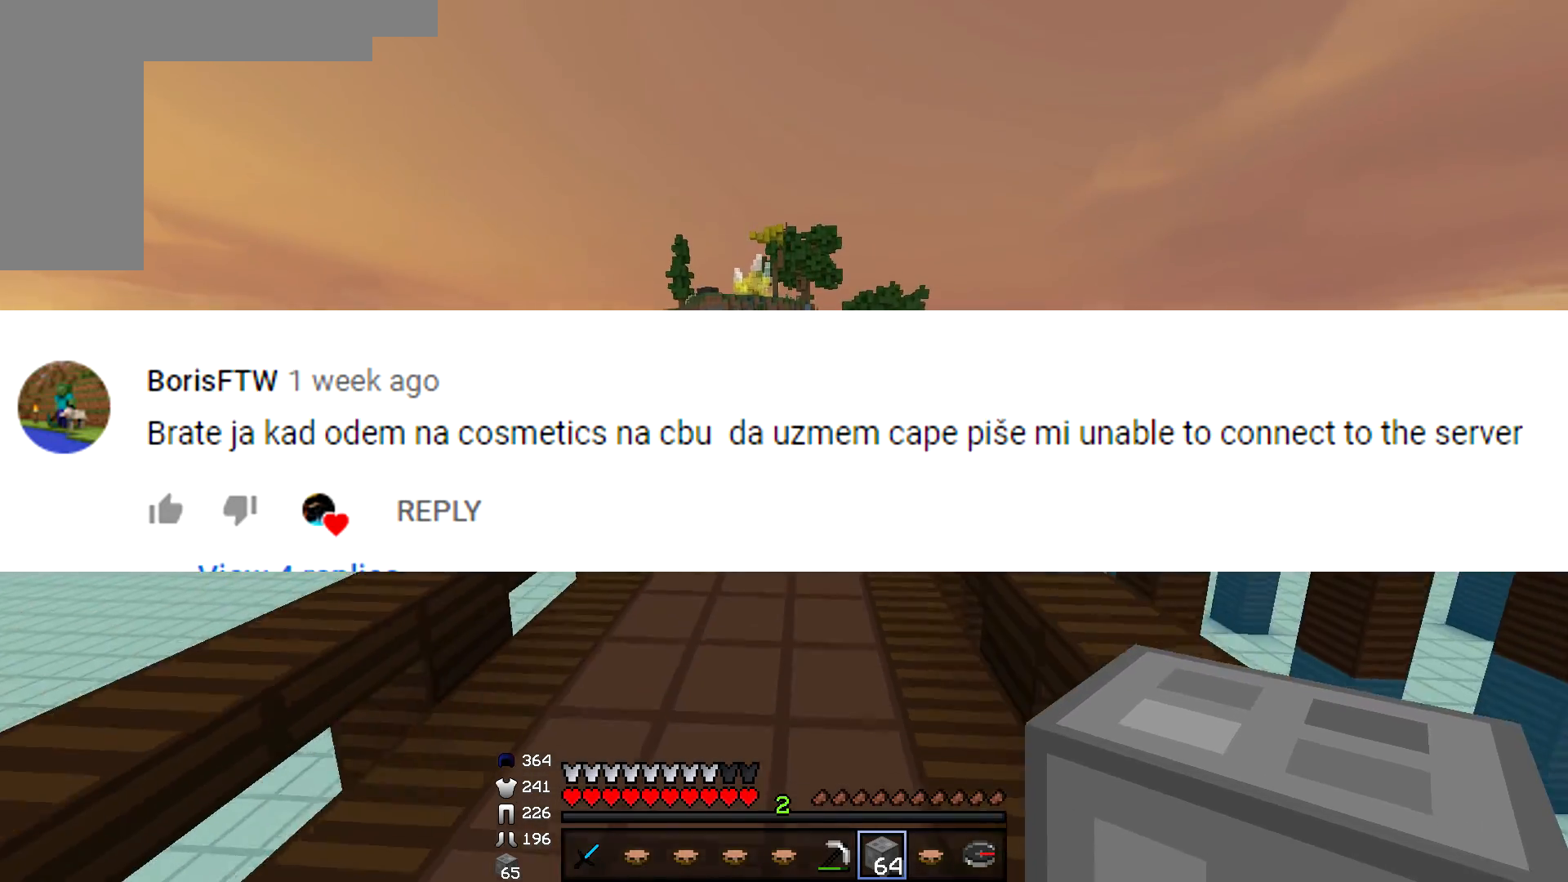
{"keys": ["w"], "mouse": [], "events": [[183, "d", "down"], [350, "d", "up"]]}
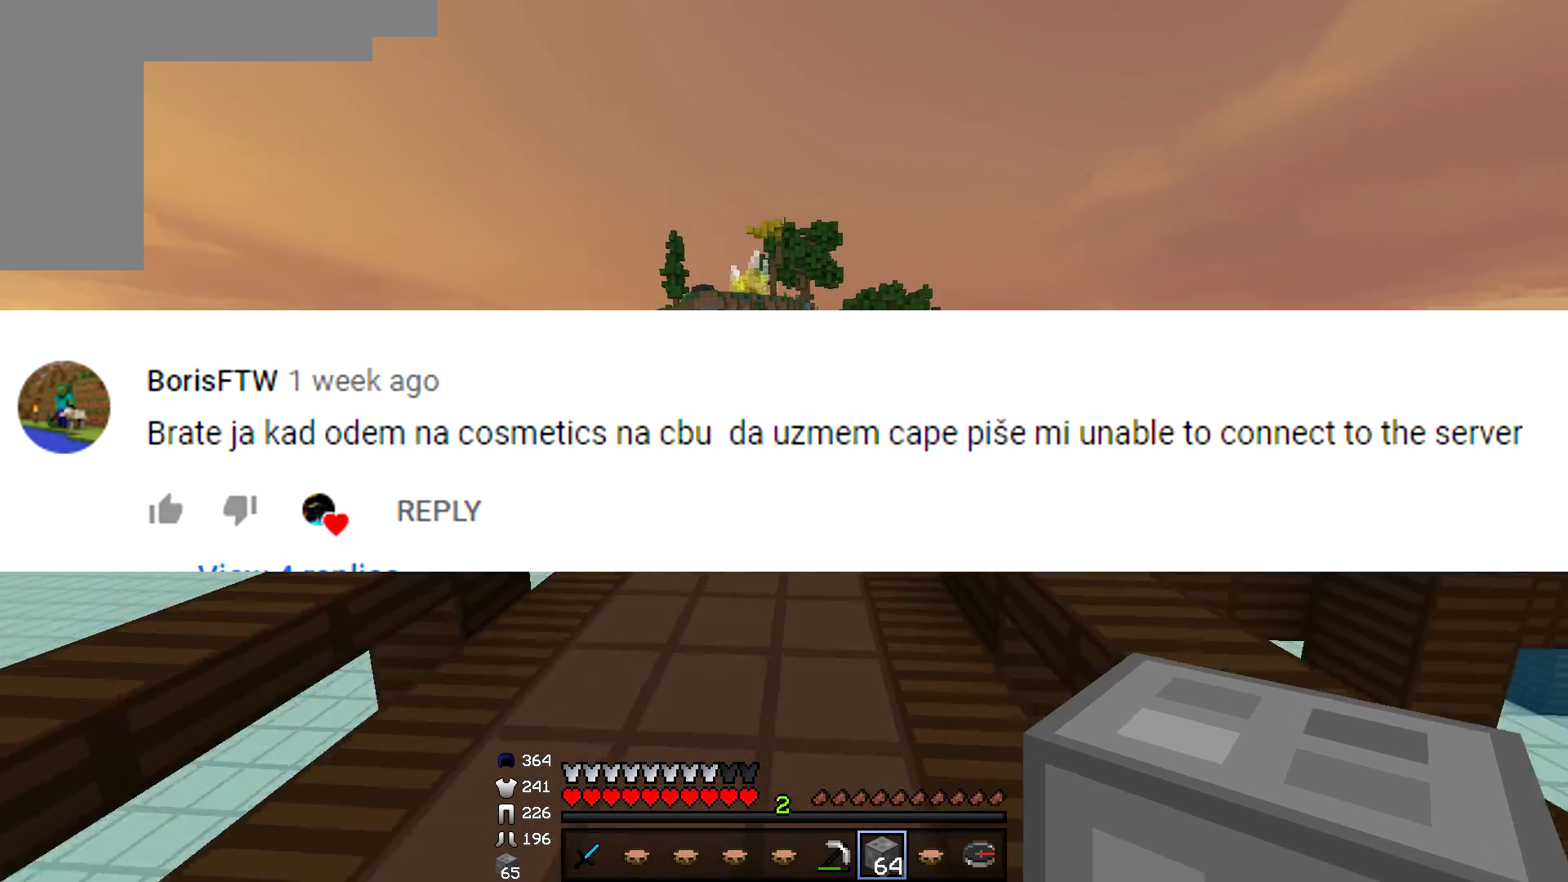
{"keys": ["a", "w"], "mouse": [], "events": [[484, "a", "down"]]}
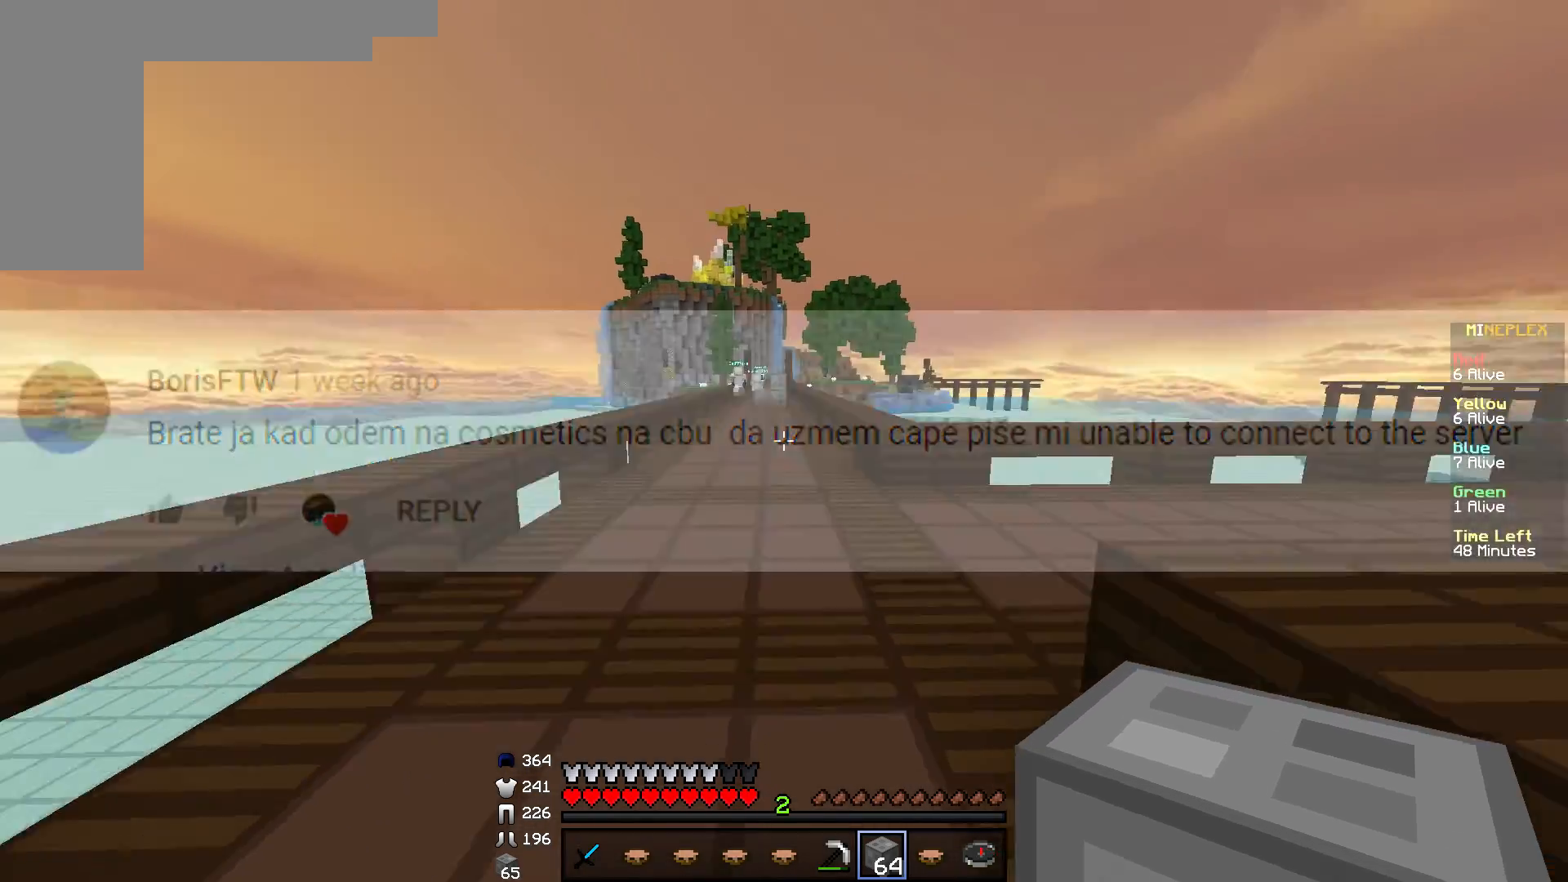
{"keys": ["a", "w"], "mouse": [], "events": []}
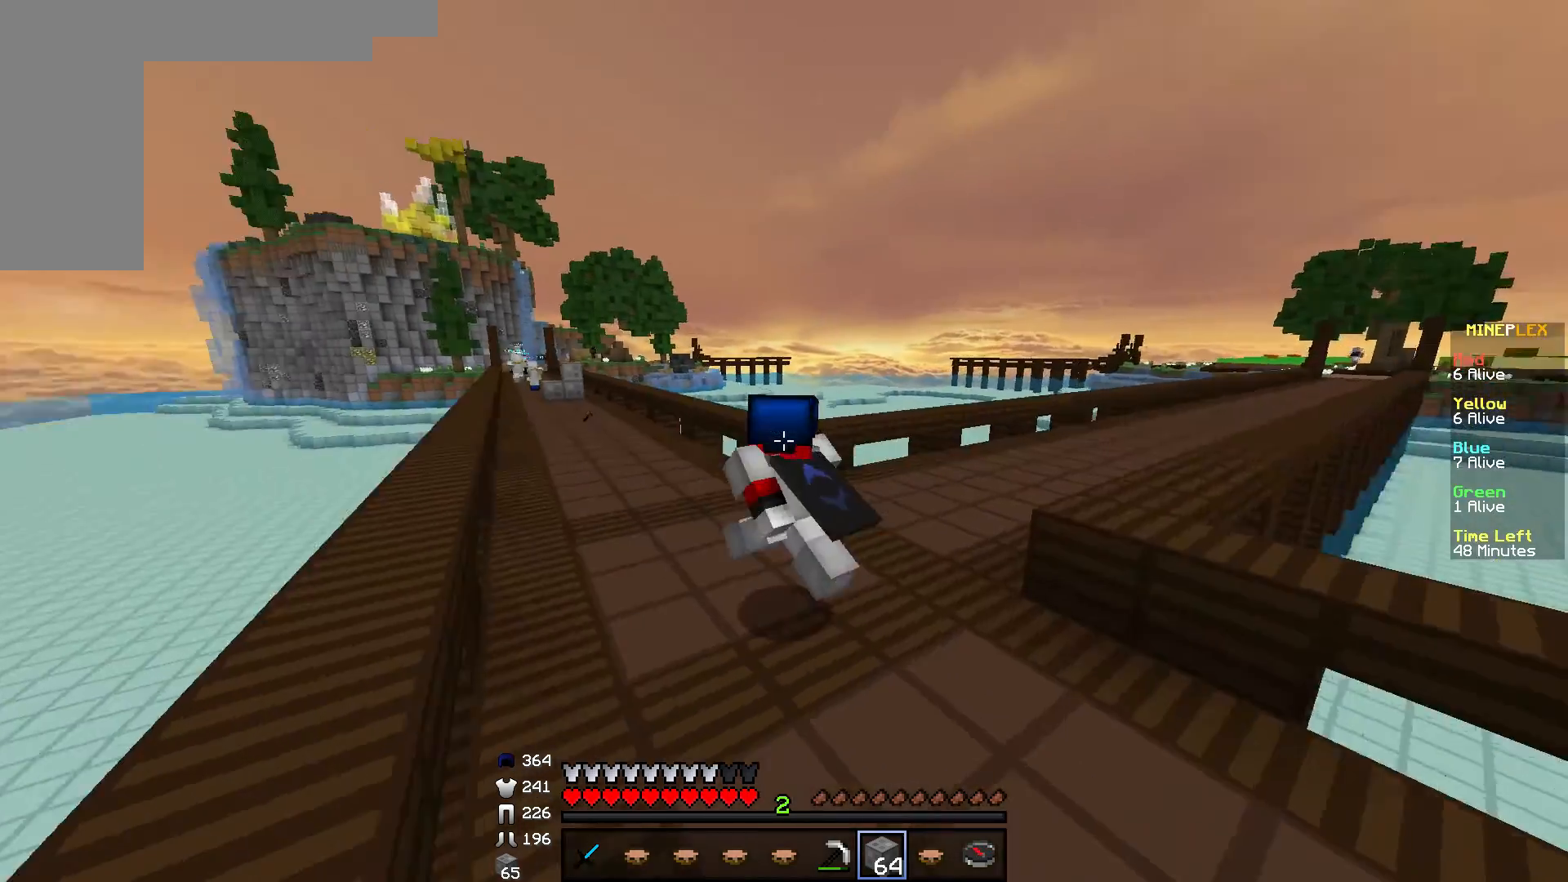
{"keys": ["w"], "mouse": [], "events": [[201, "a", "up"]]}
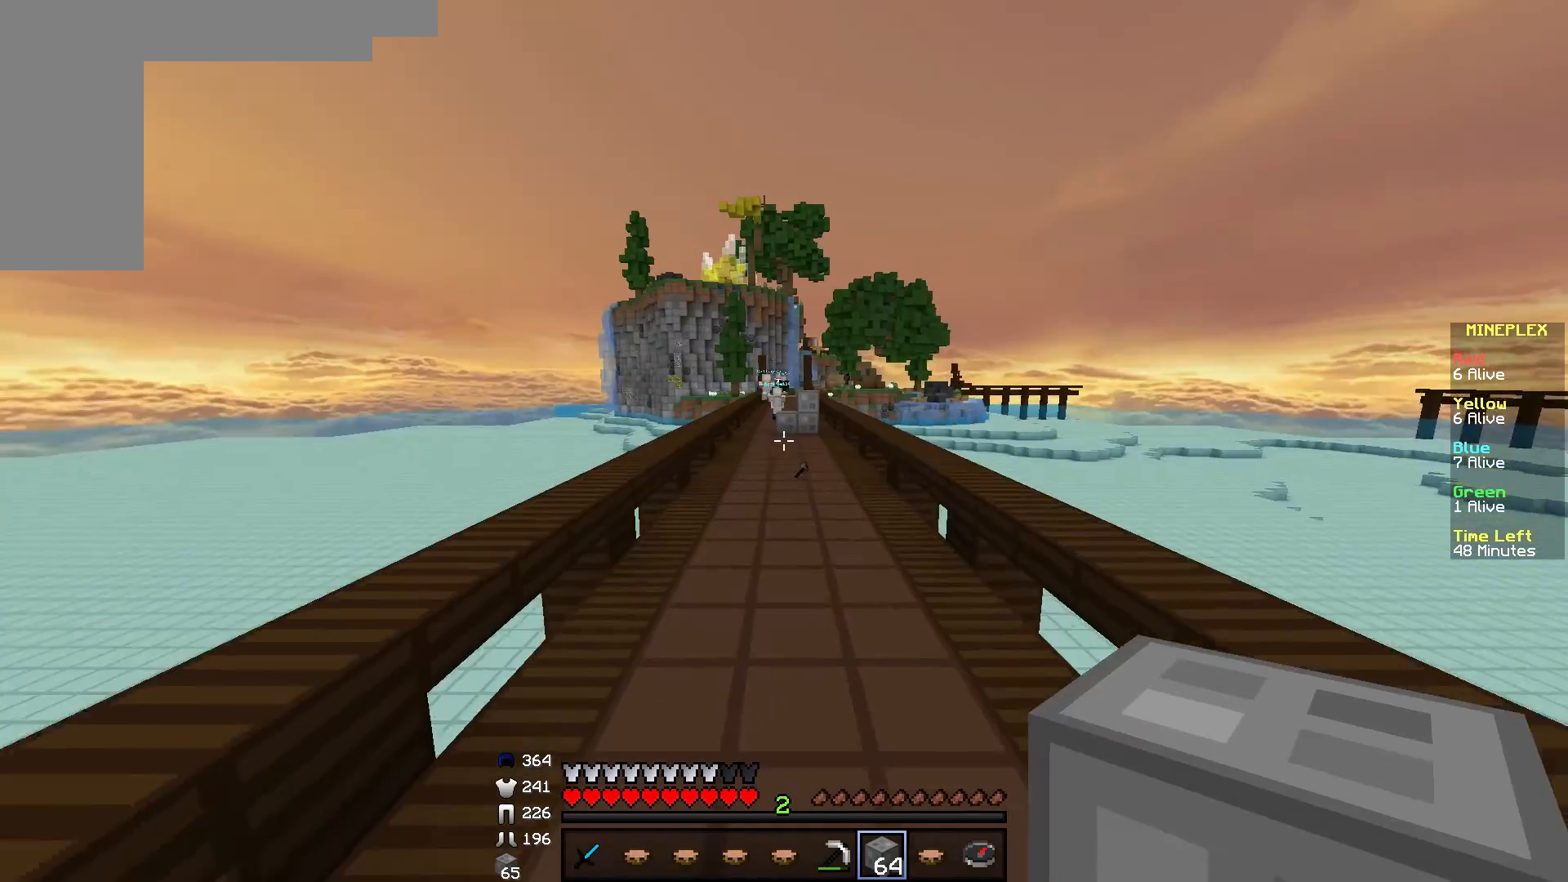
{"keys": ["w"], "mouse": [], "events": []}
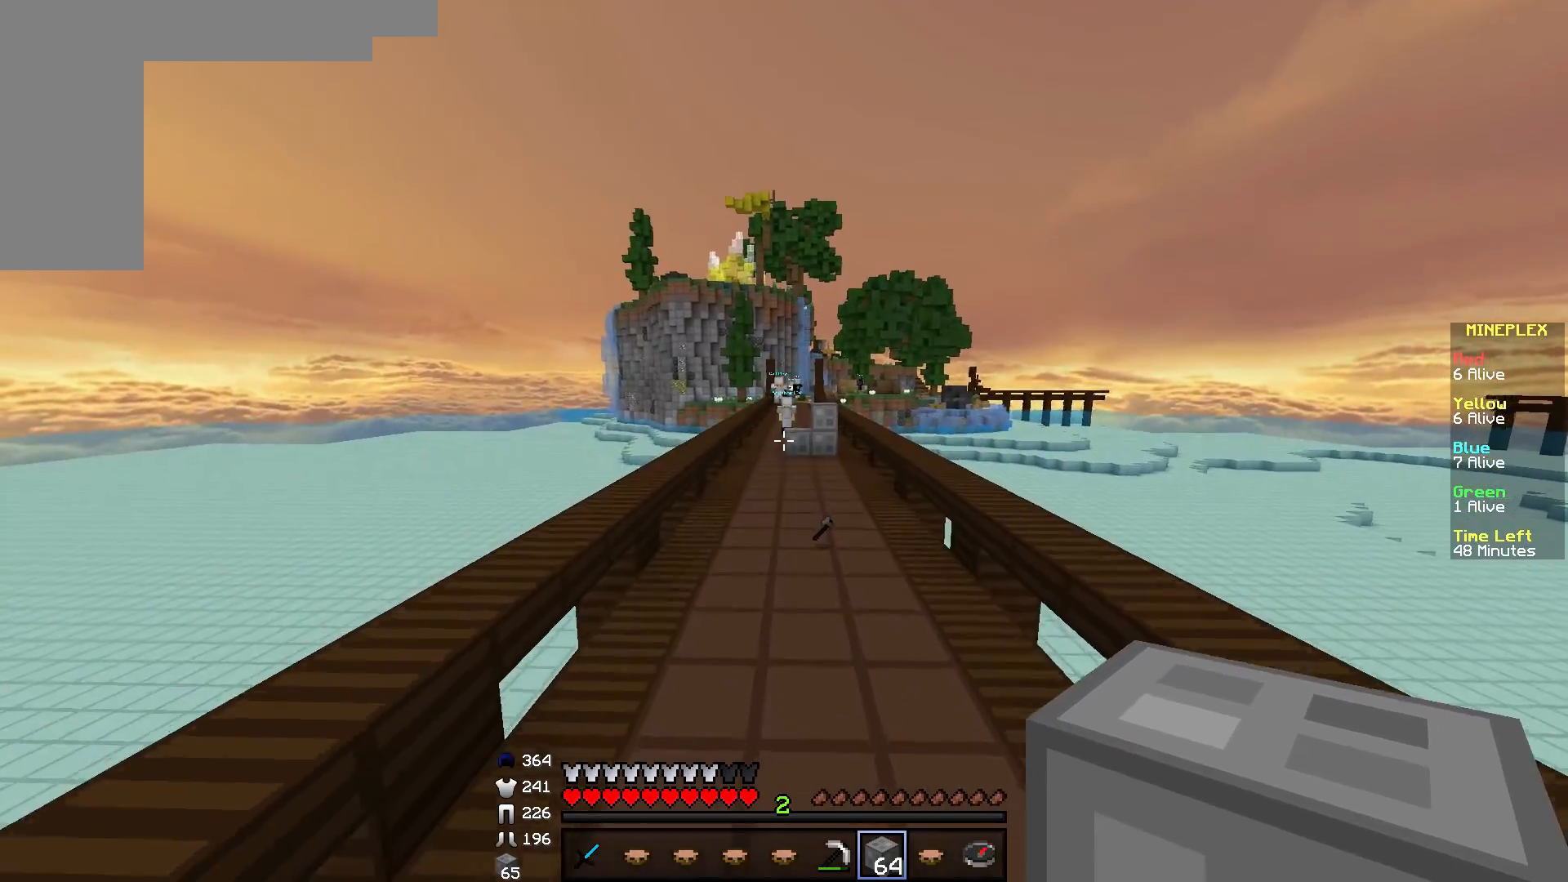
{"keys": ["w"], "mouse": [], "events": []}
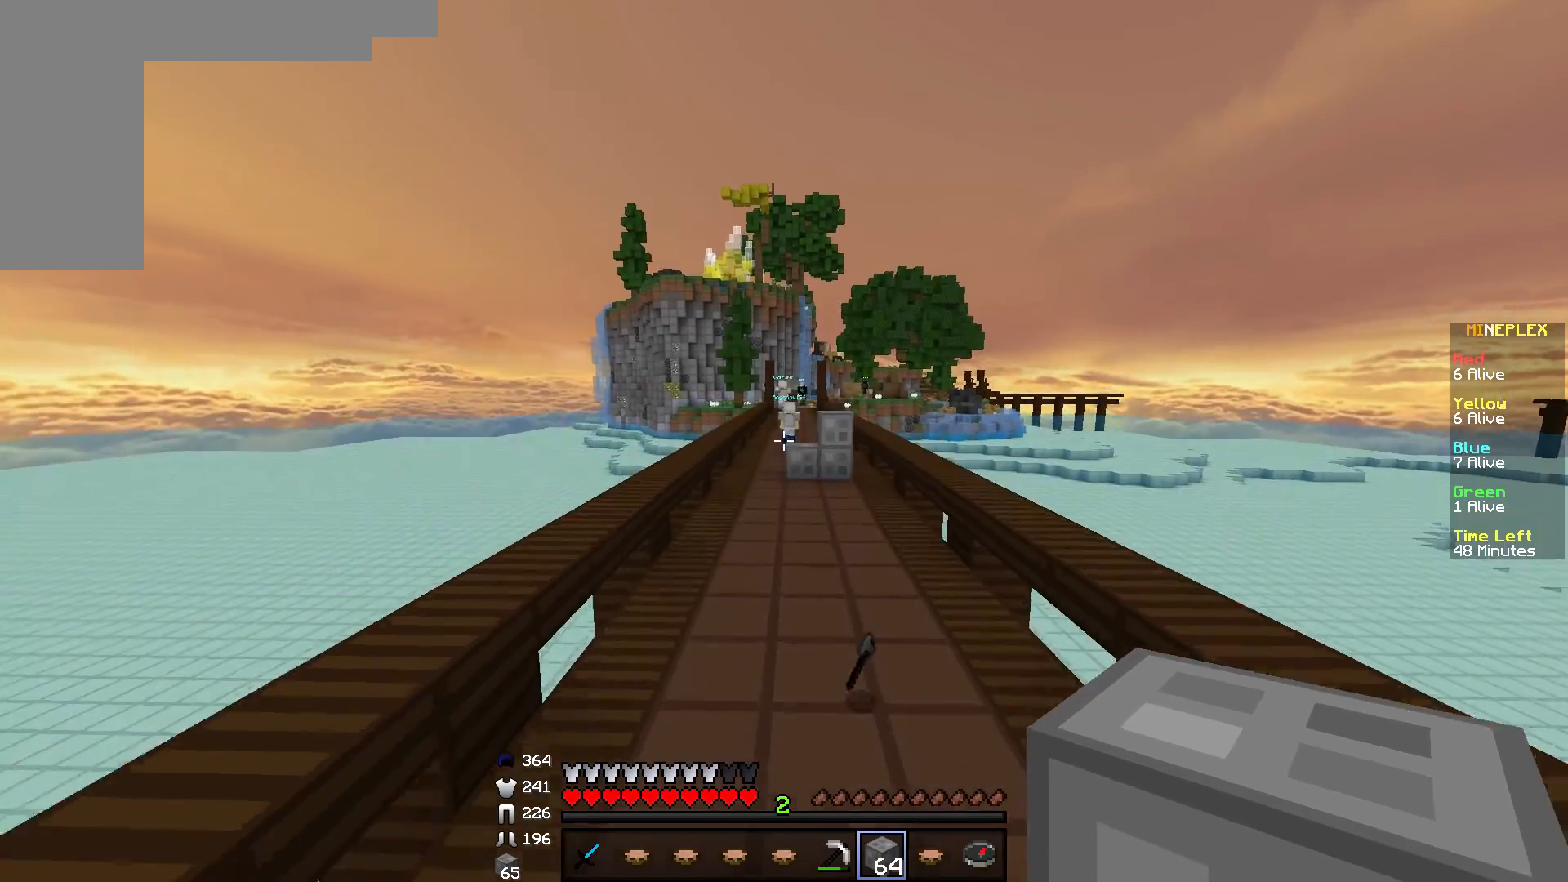
{"keys": ["w"], "mouse": [], "events": []}
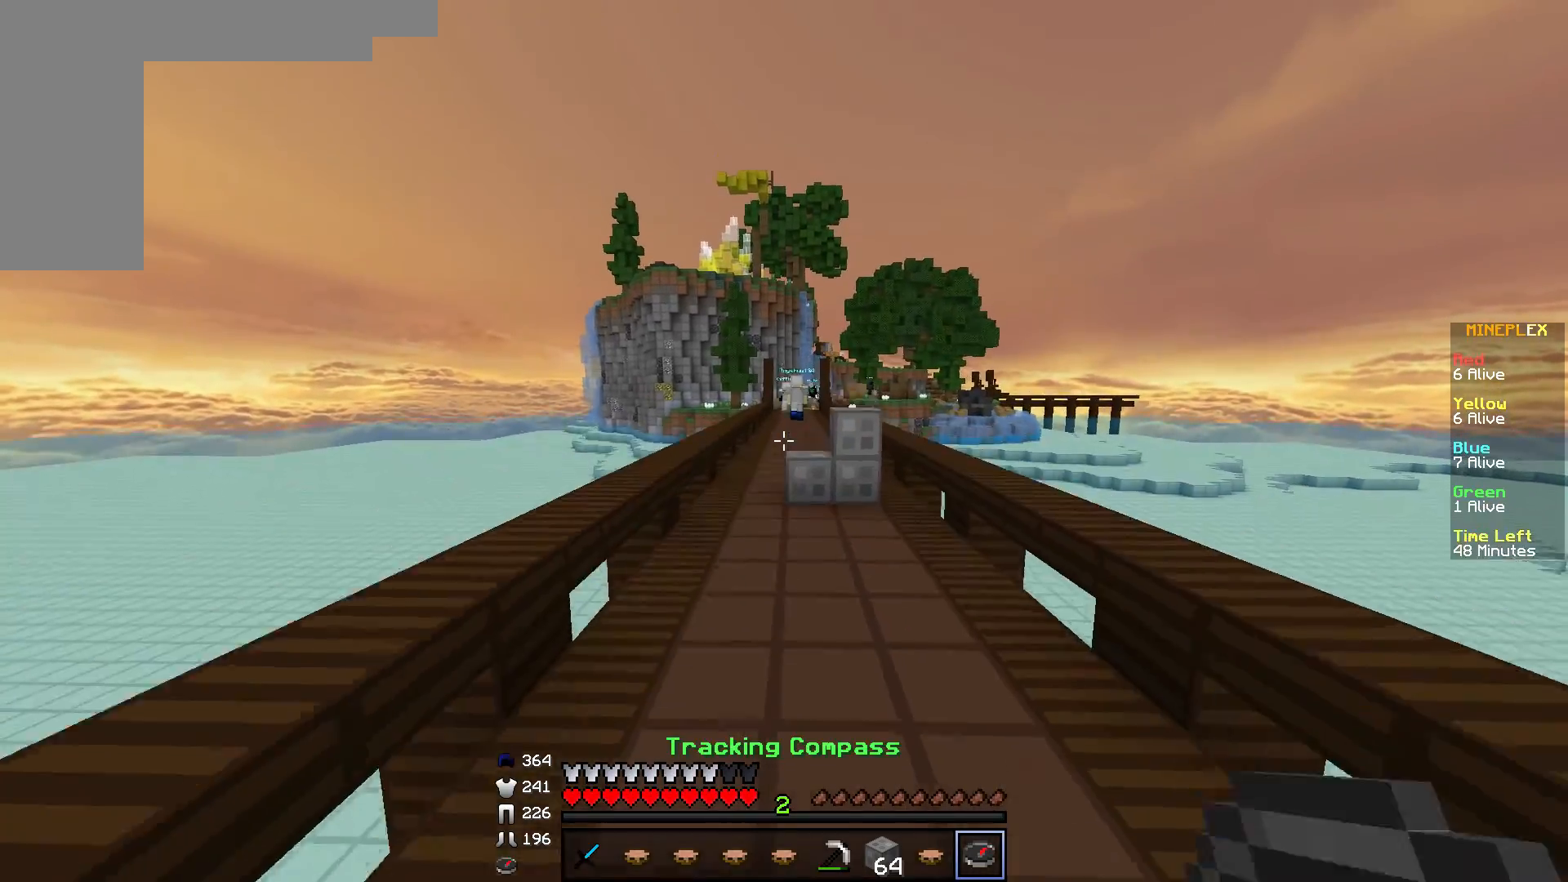
{"keys": ["a", "w"], "mouse": [], "events": [[500, "a", "down"]]}
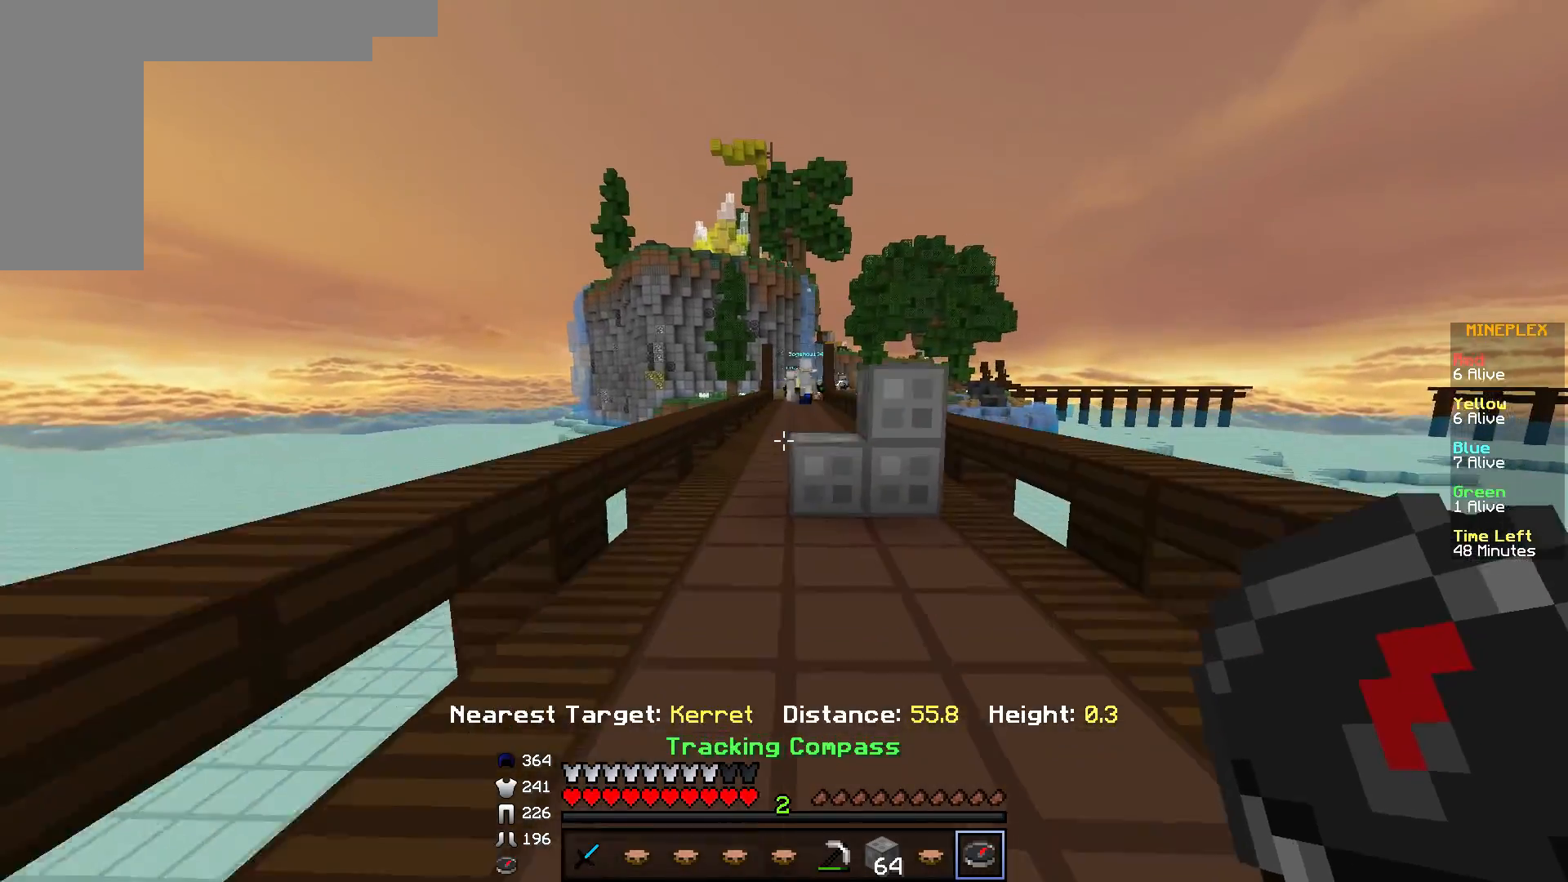
{"keys": ["w"], "mouse": [], "events": [[117, "a", "up"]]}
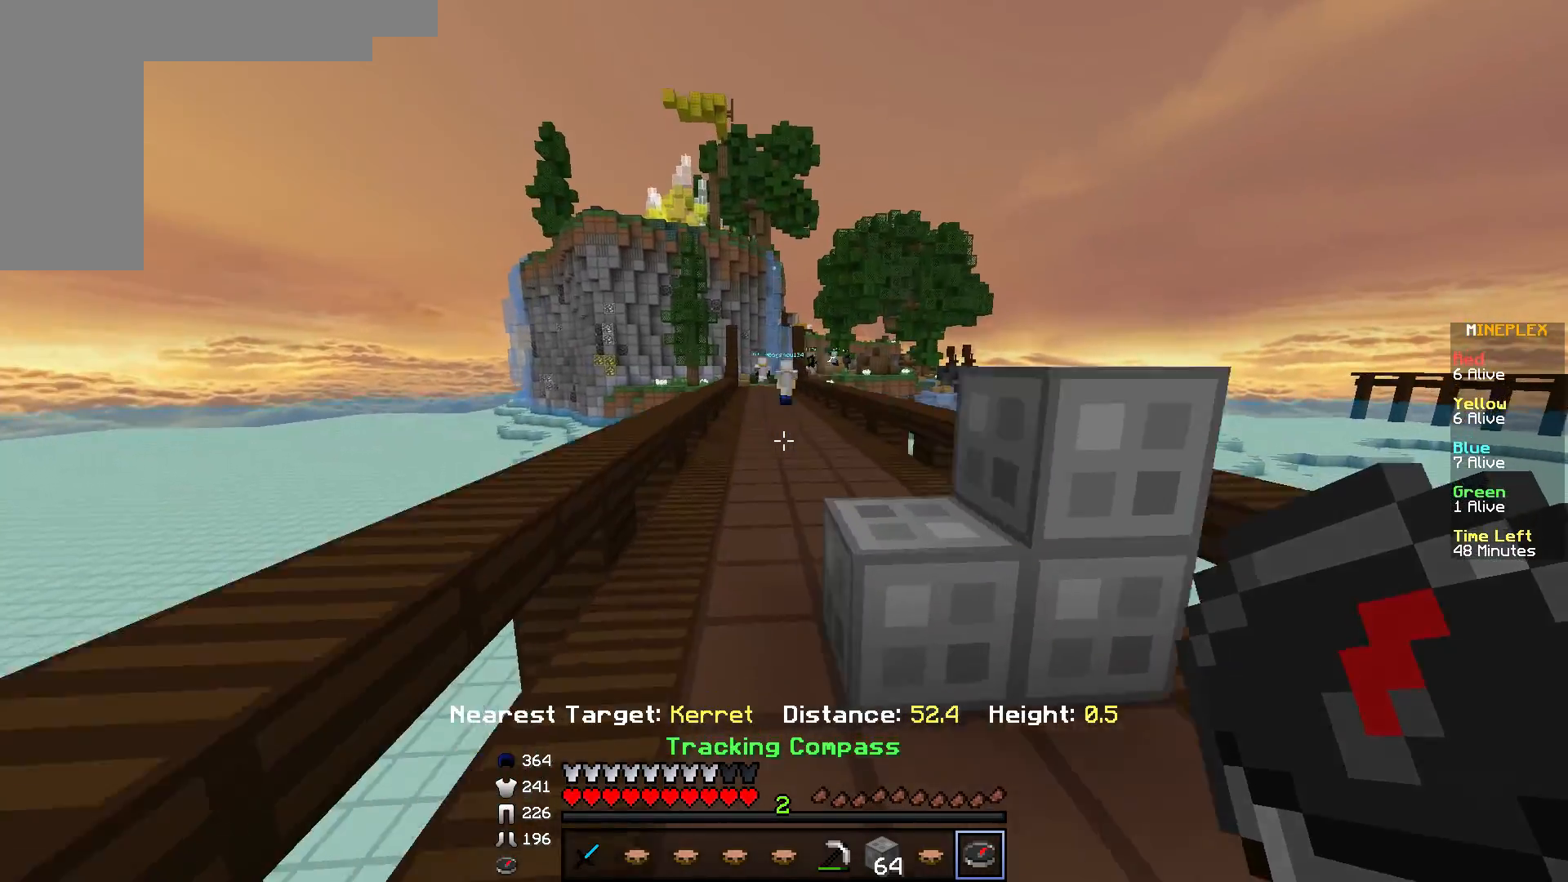
{"keys": ["w"], "mouse": [], "events": []}
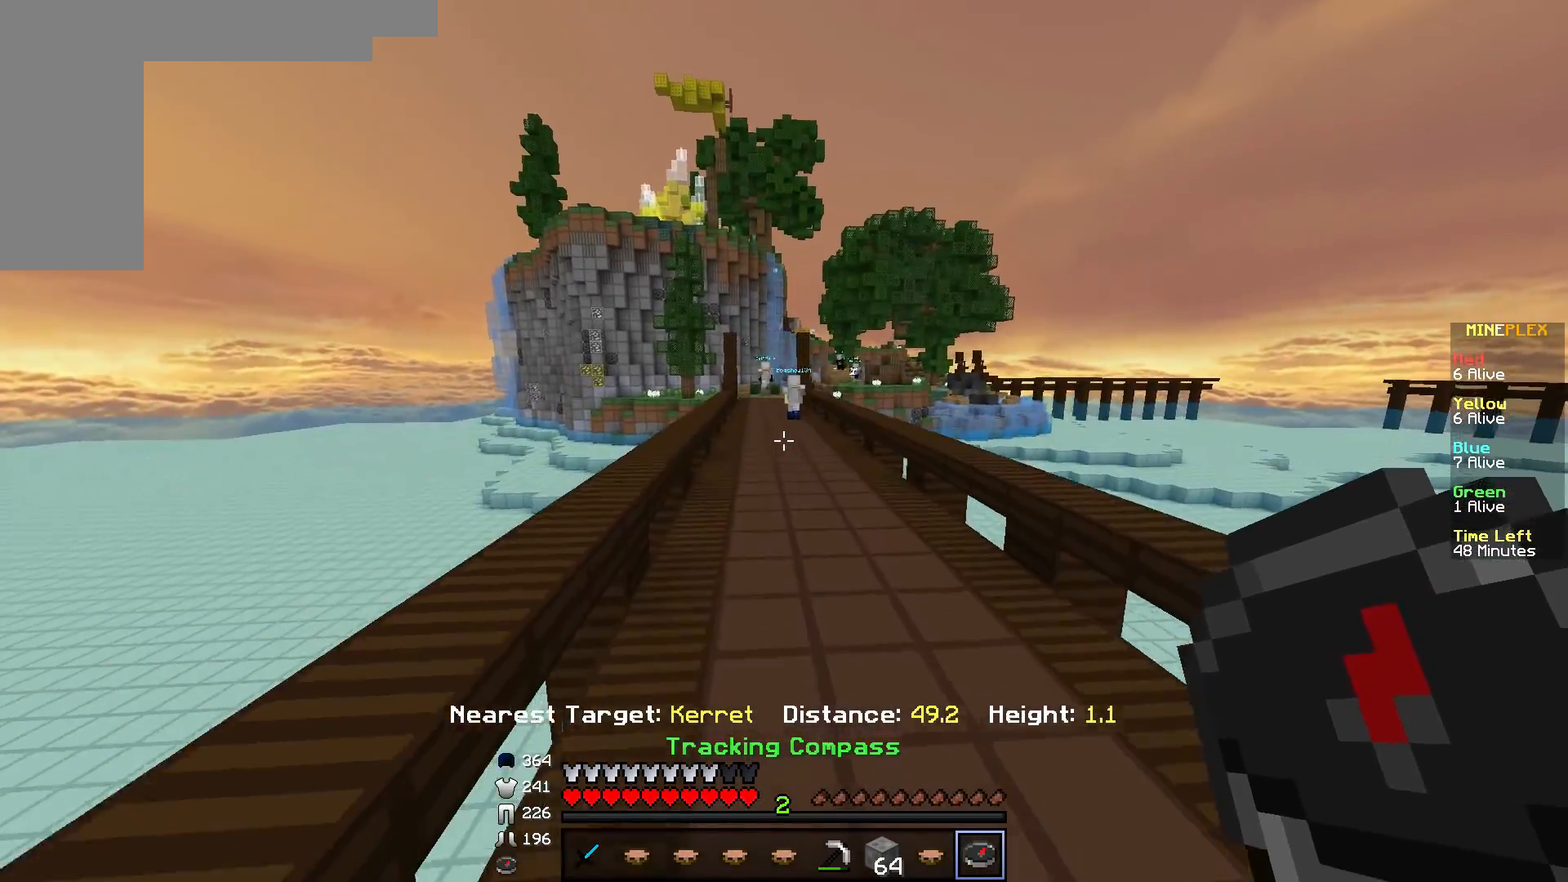
{"keys": ["w"], "mouse": [], "events": []}
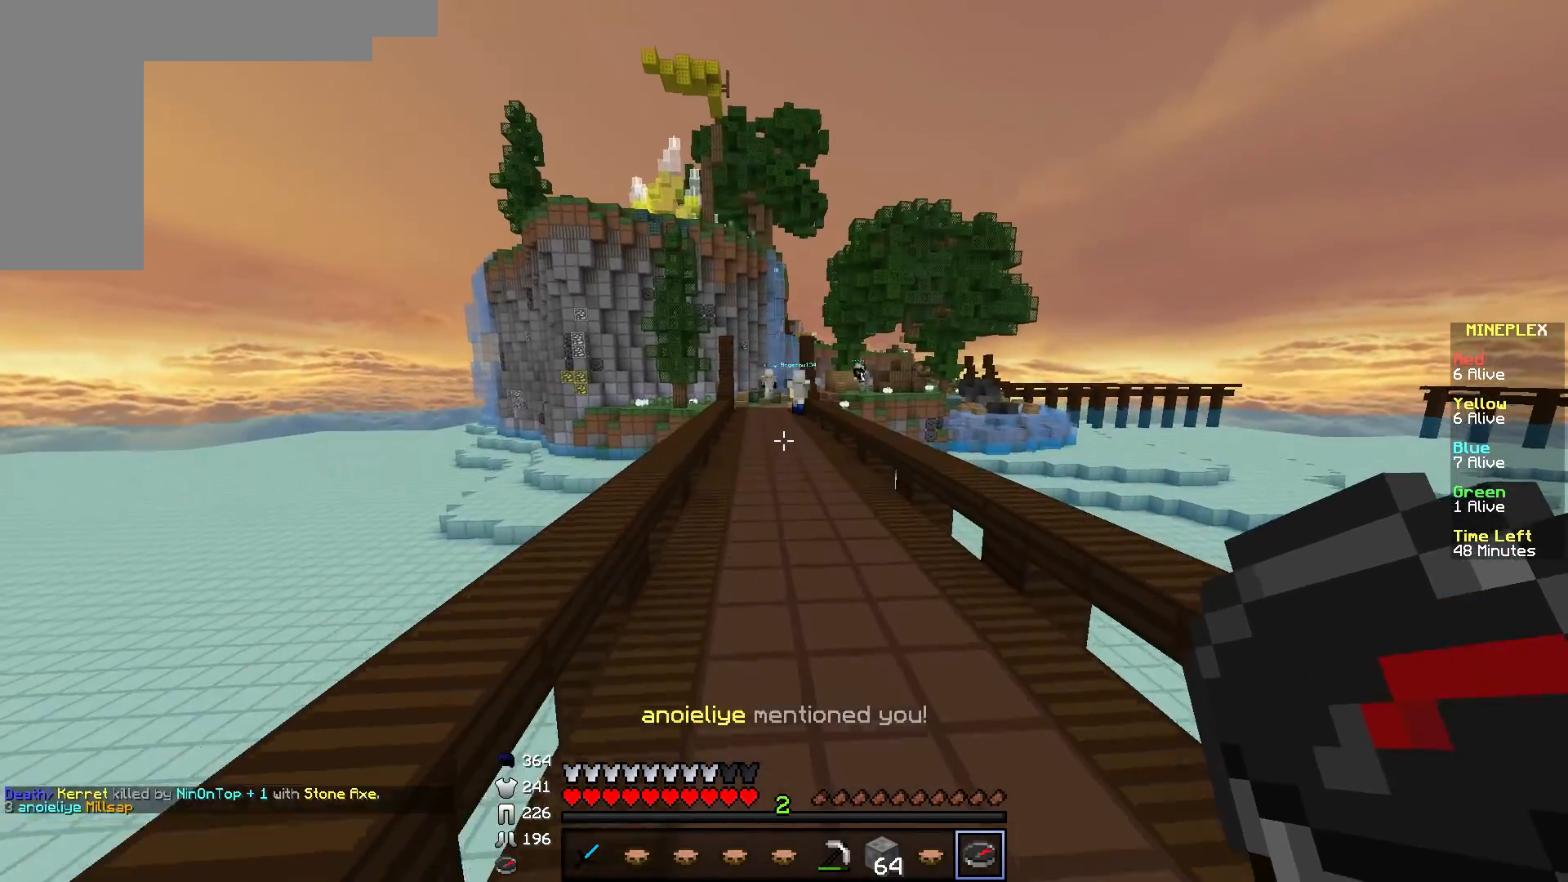
{"keys": ["w"], "mouse": [], "events": []}
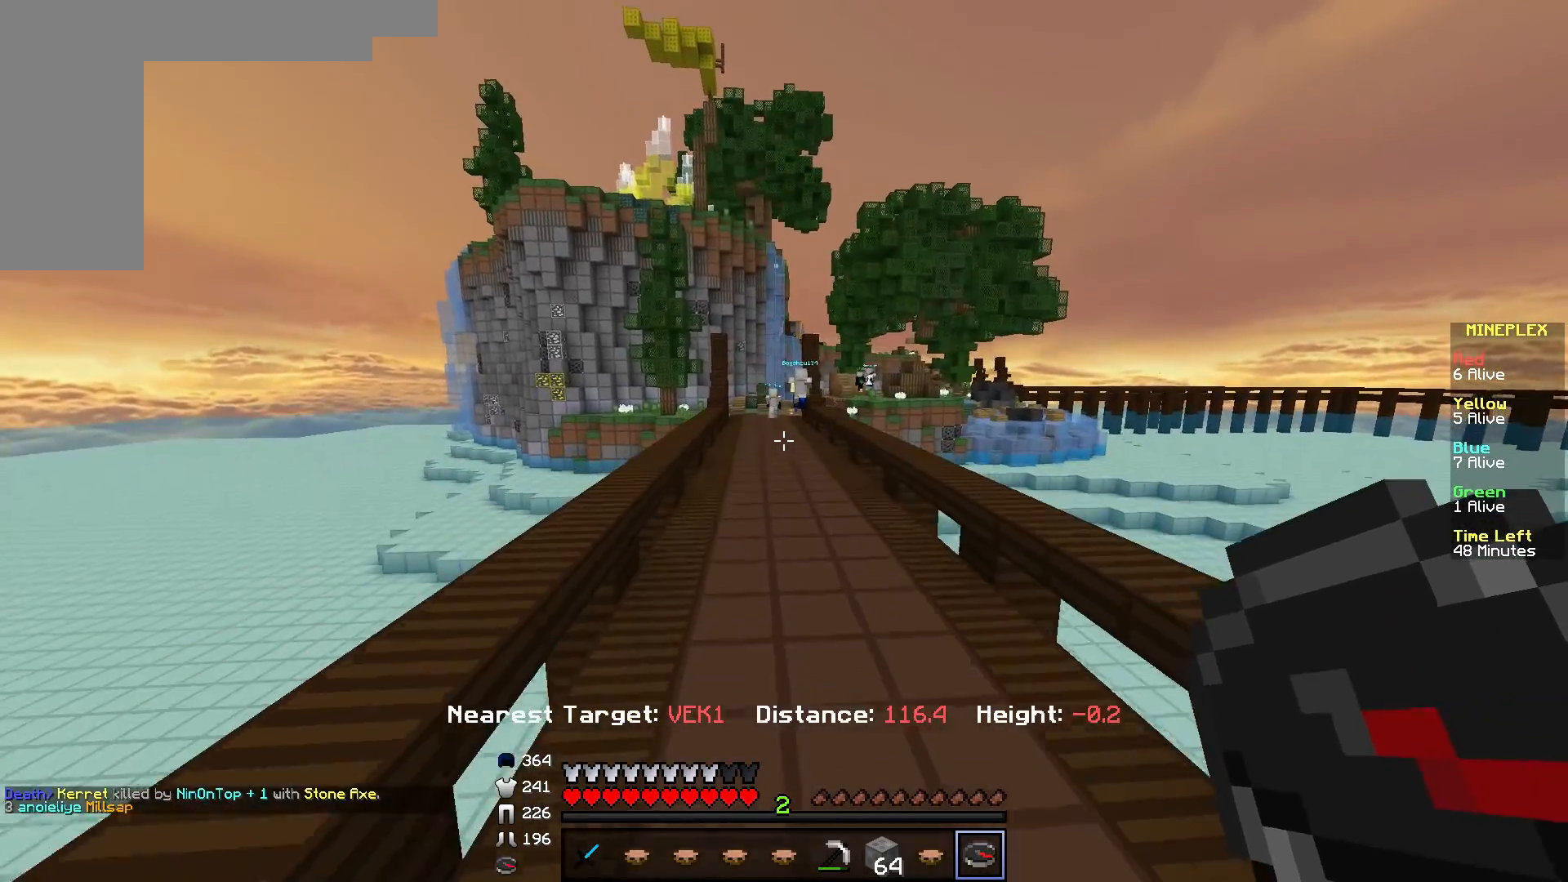
{"keys": ["w"], "mouse": [], "events": []}
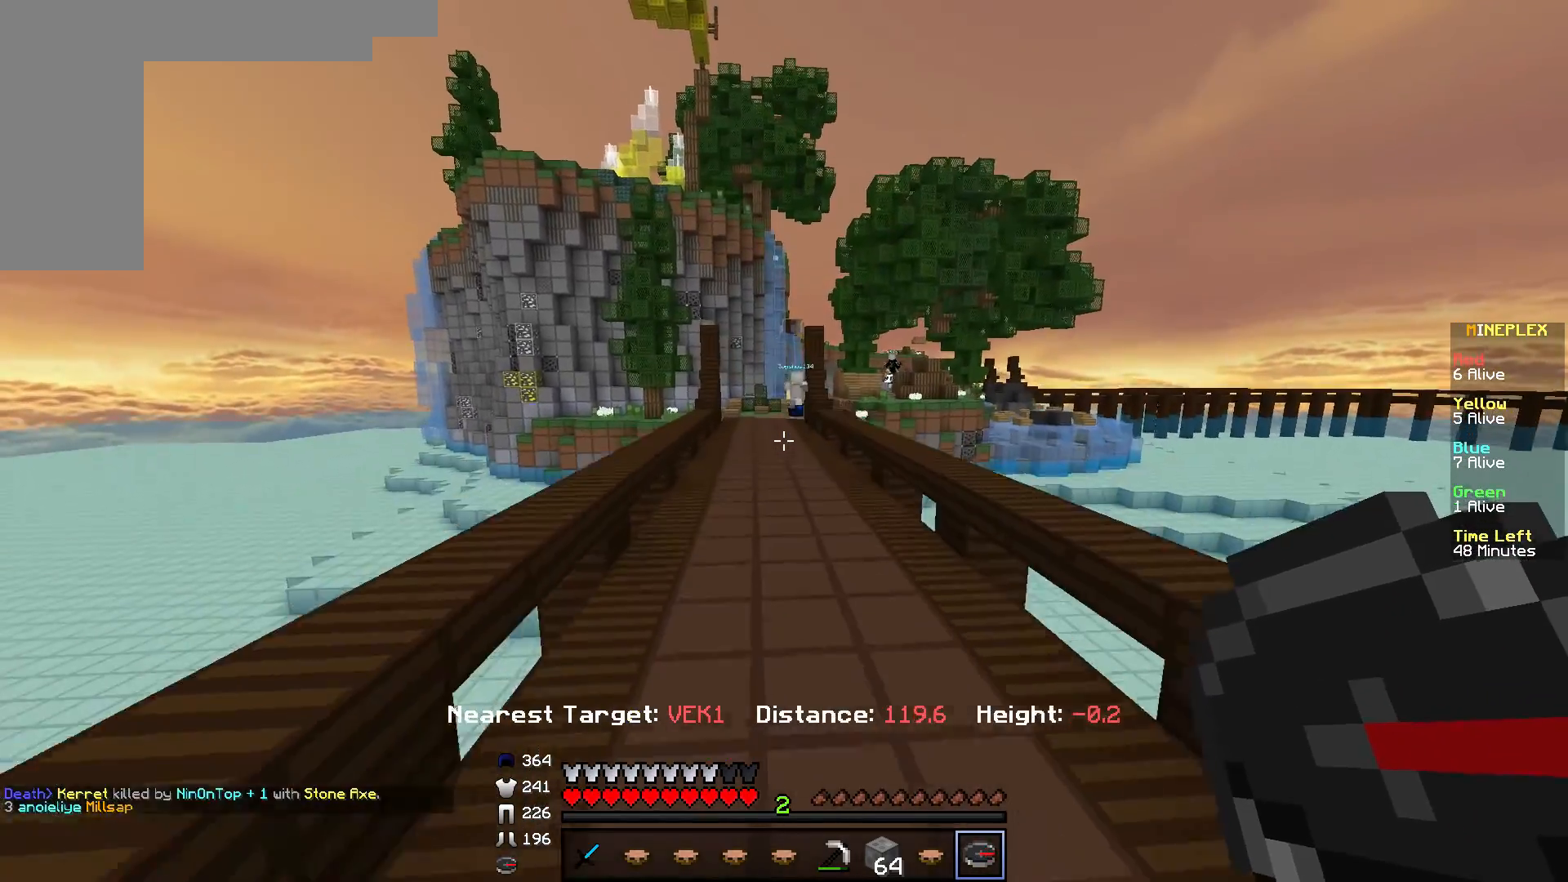
{"keys": ["w"], "mouse": [], "events": []}
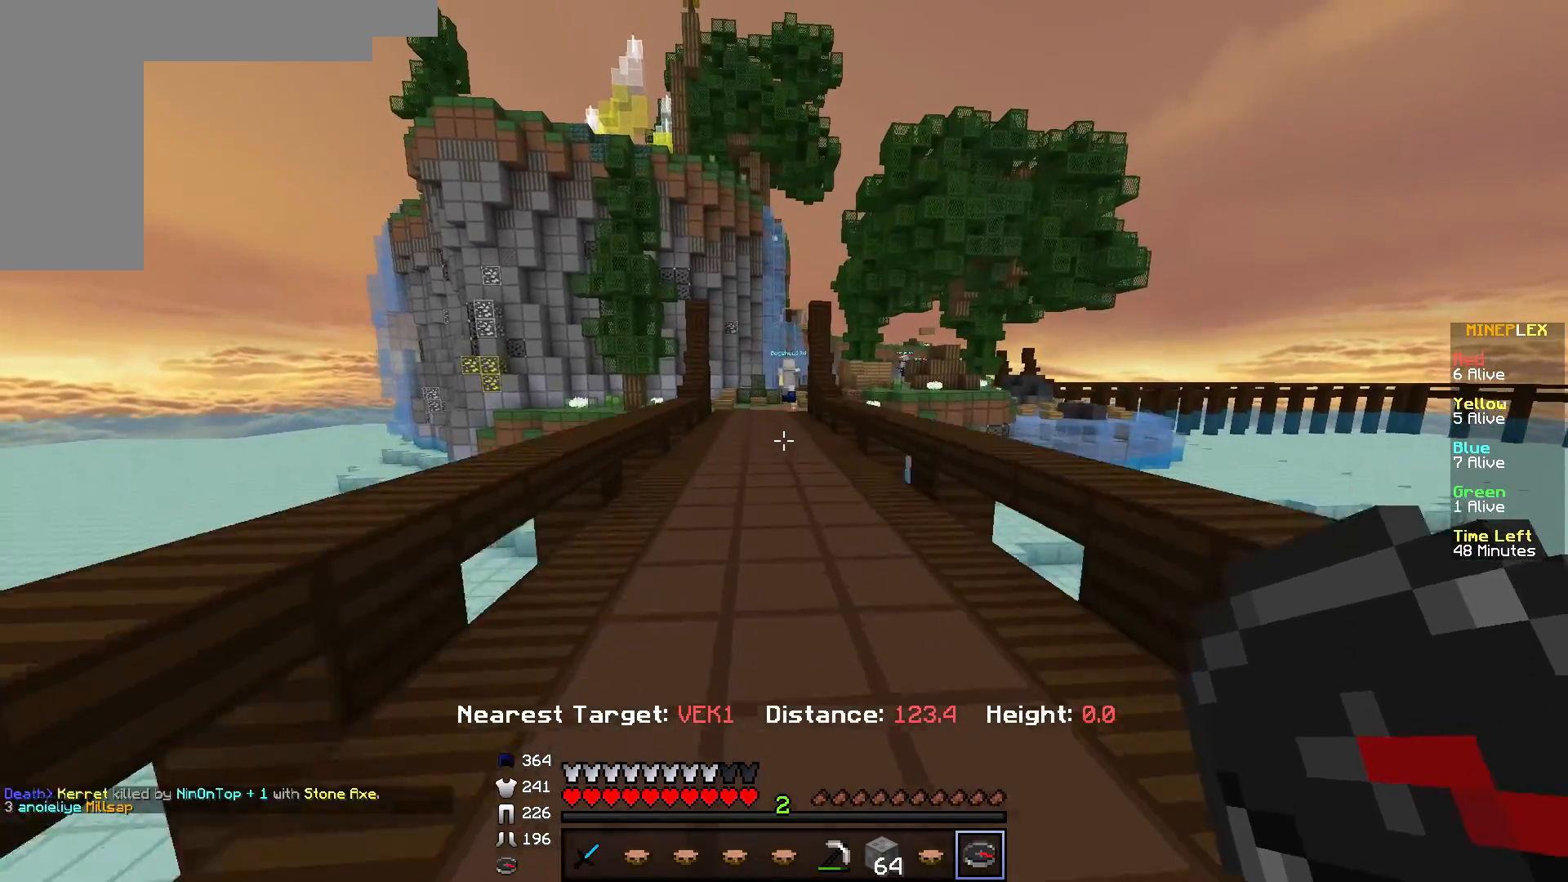
{"keys": ["w"], "mouse": [], "events": []}